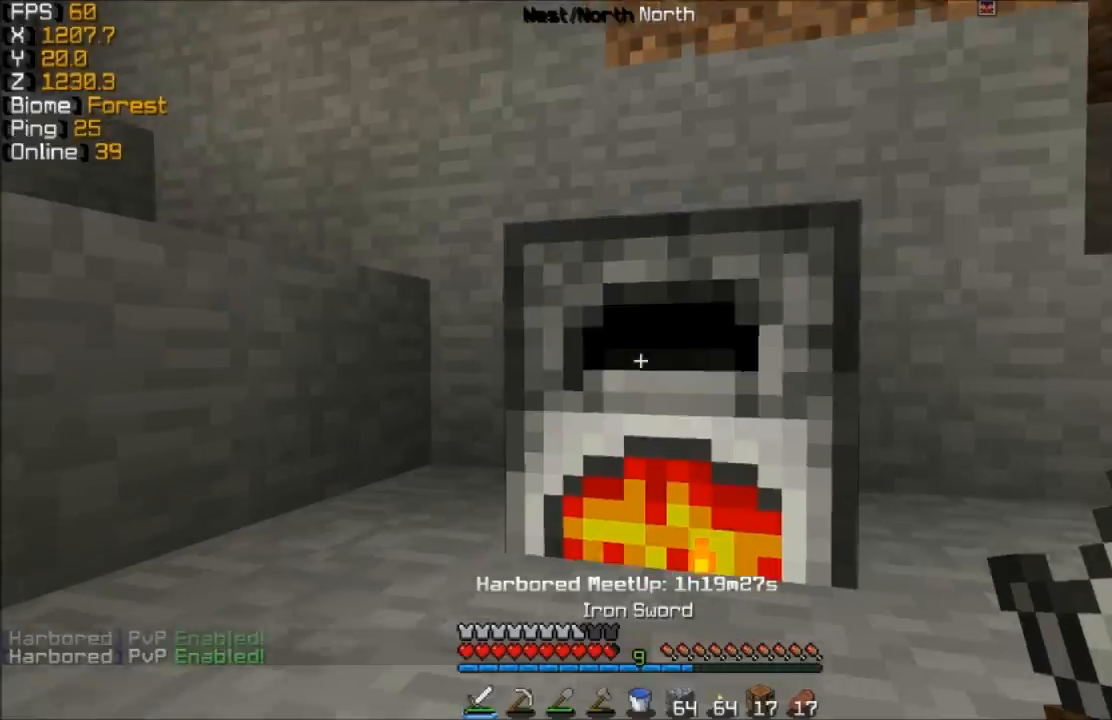
Gameplay with keyboard and mouse; each line is a JSON object with the keys and mouse buttons held at the frame after it. "events" lists presses ("down") and releases ("up") of "a", "d", "s", "w", "mouse_left" and "mouse_right" between this image and that frame as [ms after this image, input, new state], when the widget could be followed in between. "mouse_left", "mouse_right" = the "left", "right" buttons of the "mouse" list. No other keys are recorded. Fast repeated clicks can show as one long hold. Mouse movement is not recorded.
{"keys": ["w"], "mouse": [], "events": [[33, "w", "down"]]}
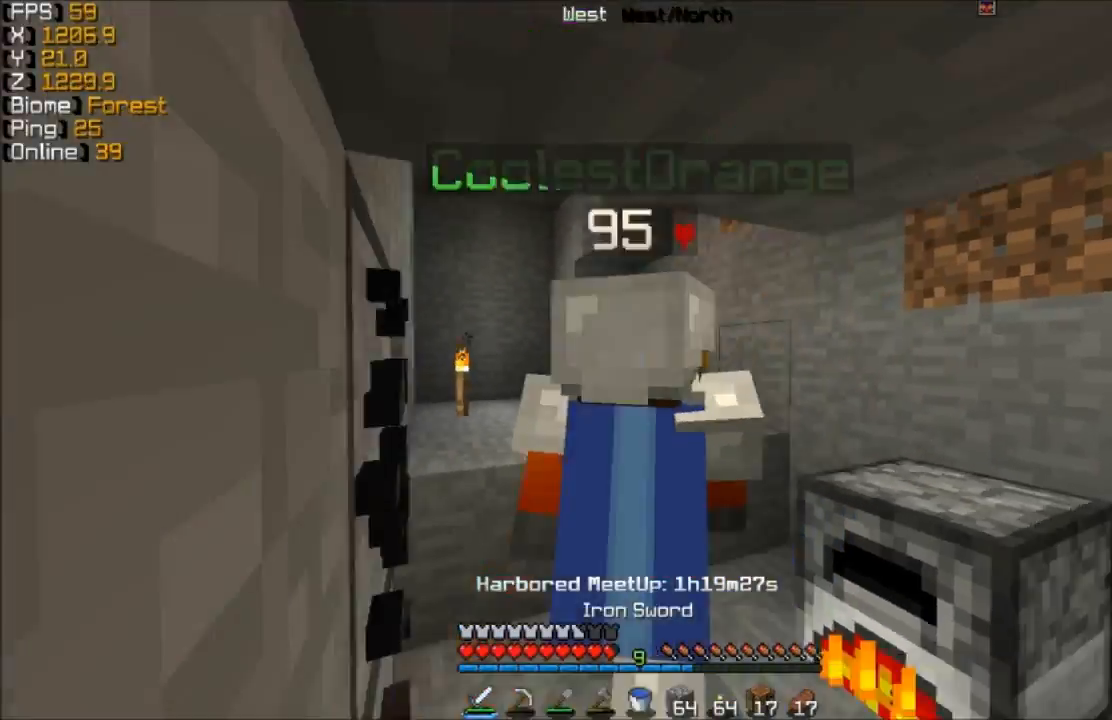
{"keys": ["w"], "mouse": [], "events": []}
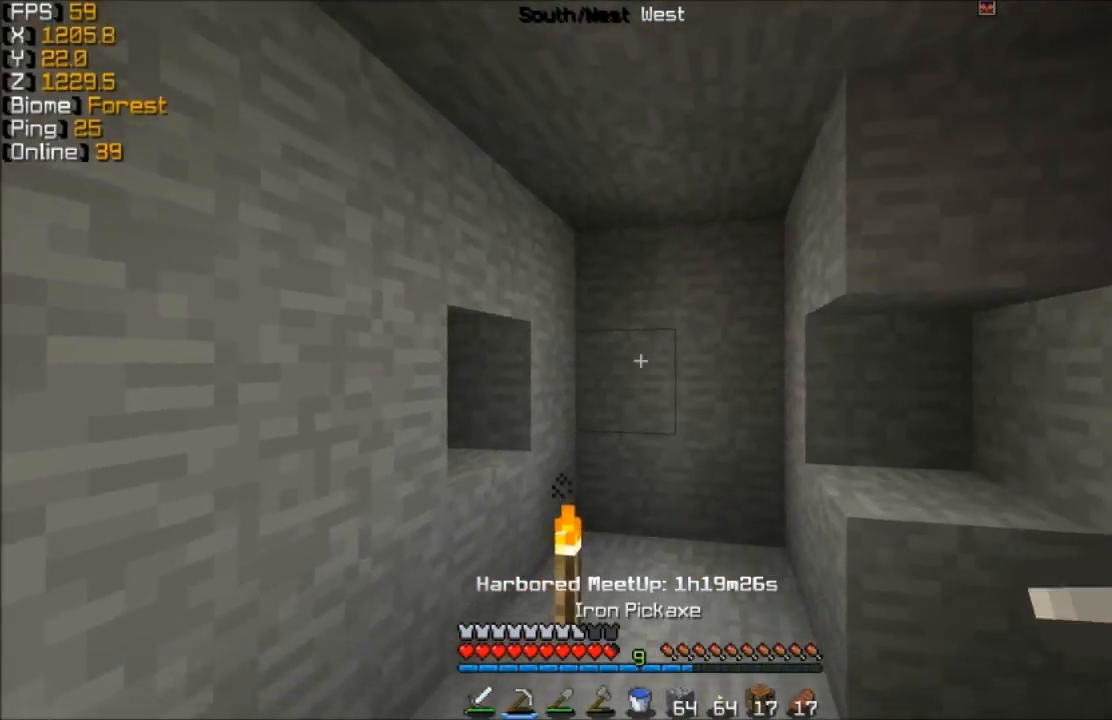
{"keys": [], "mouse": ["left"], "events": [[183, "w", "up"], [417, "mouse_left", "down"]]}
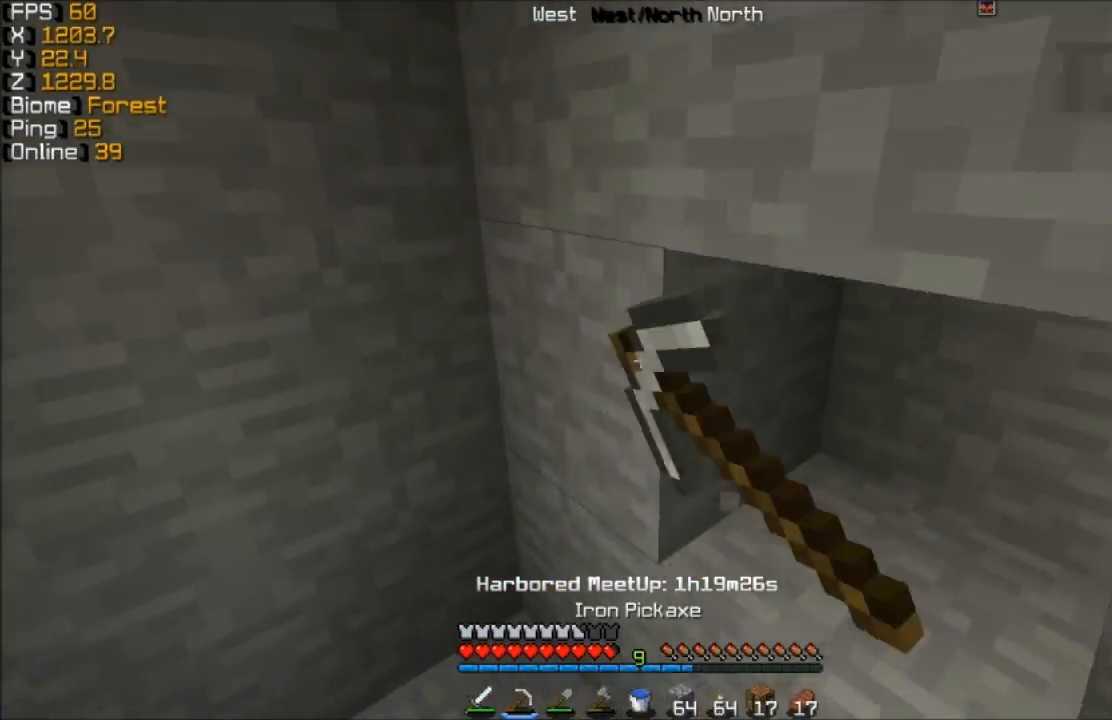
{"keys": [], "mouse": ["left"], "events": []}
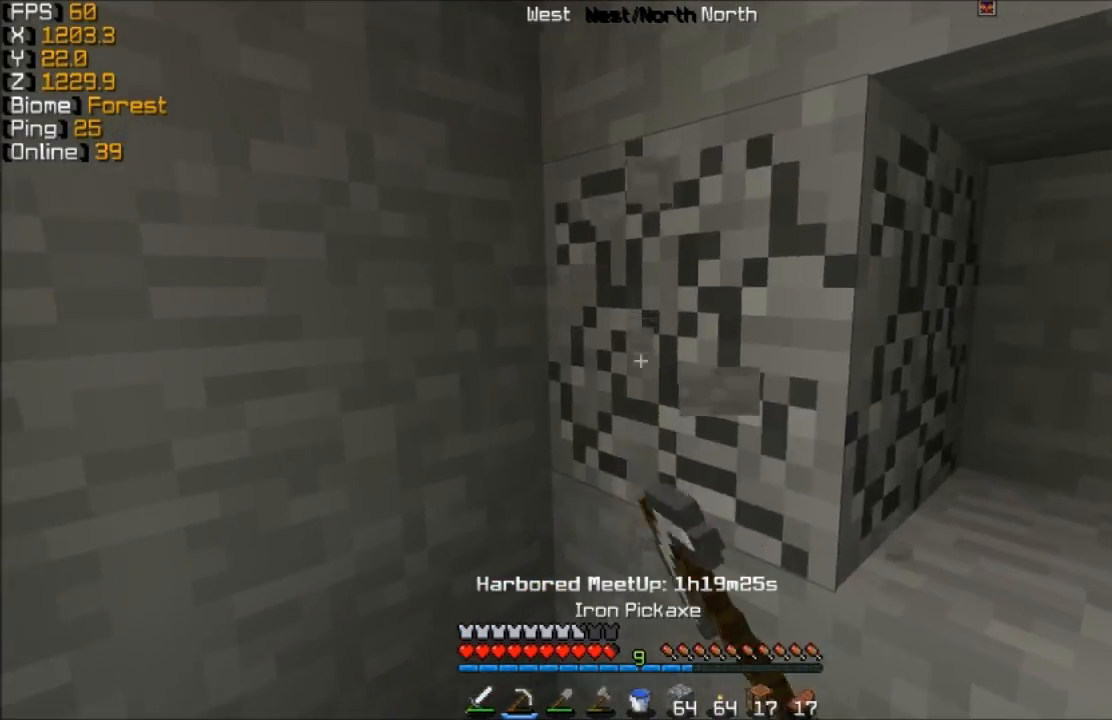
{"keys": [], "mouse": ["left"], "events": []}
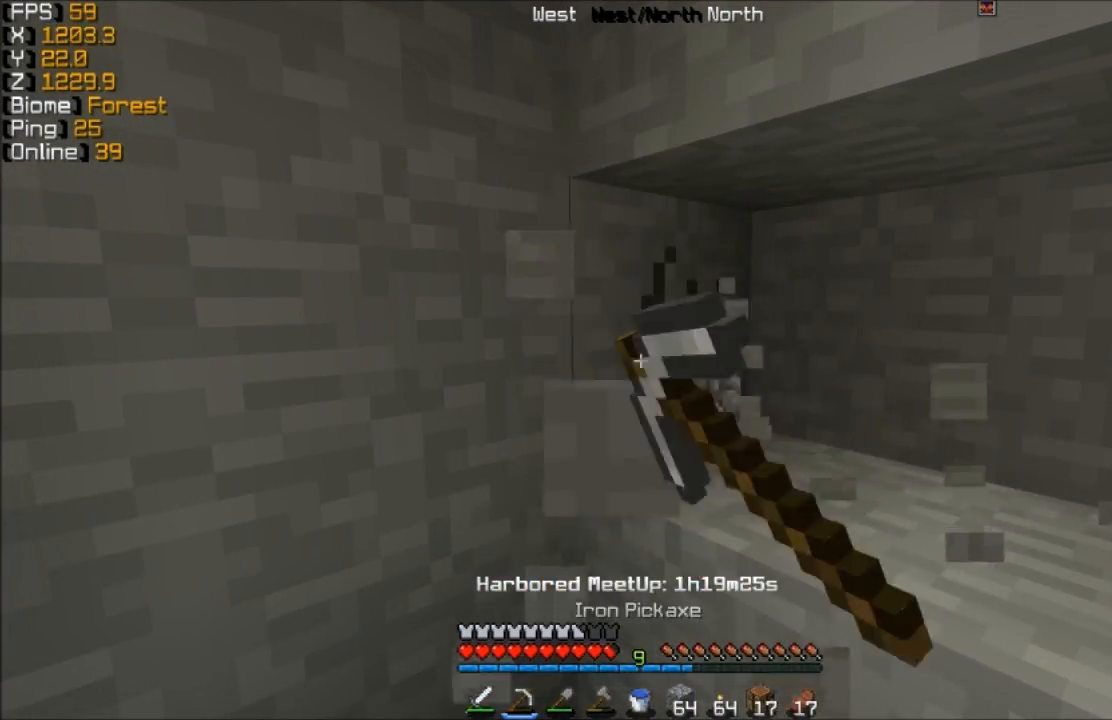
{"keys": [], "mouse": ["left"], "events": [[283, "w", "down"], [383, "w", "up"]]}
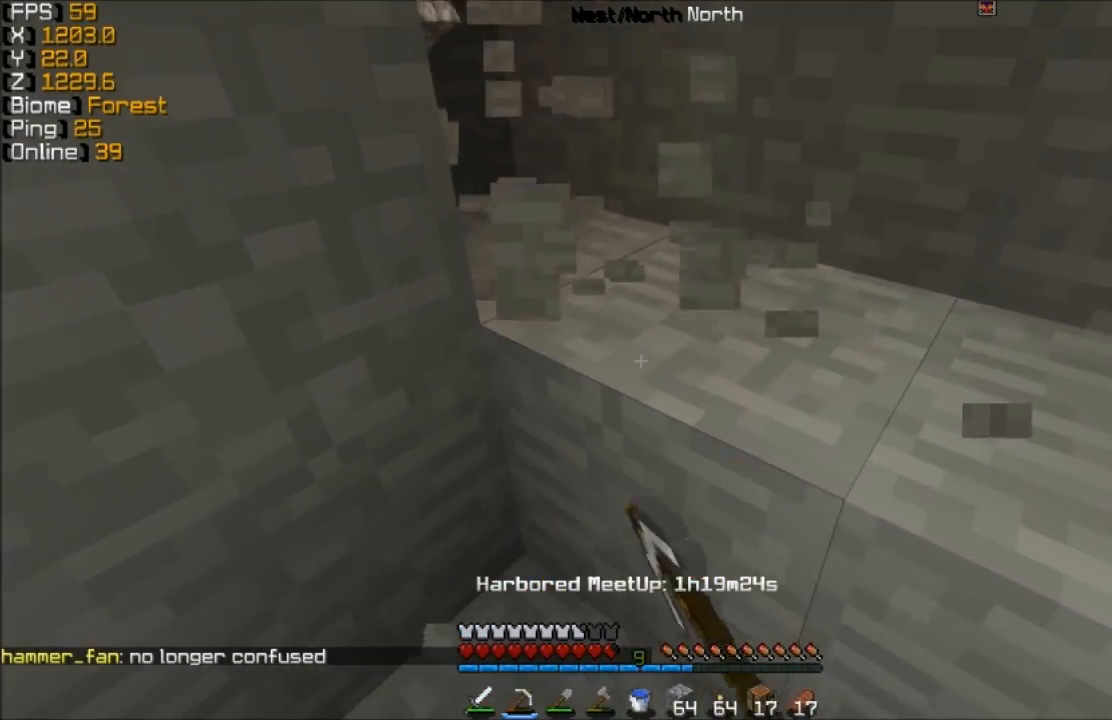
{"keys": ["w"], "mouse": ["left"], "events": [[283, "w", "down"], [383, "mouse_left", "up"], [433, "mouse_left", "down"]]}
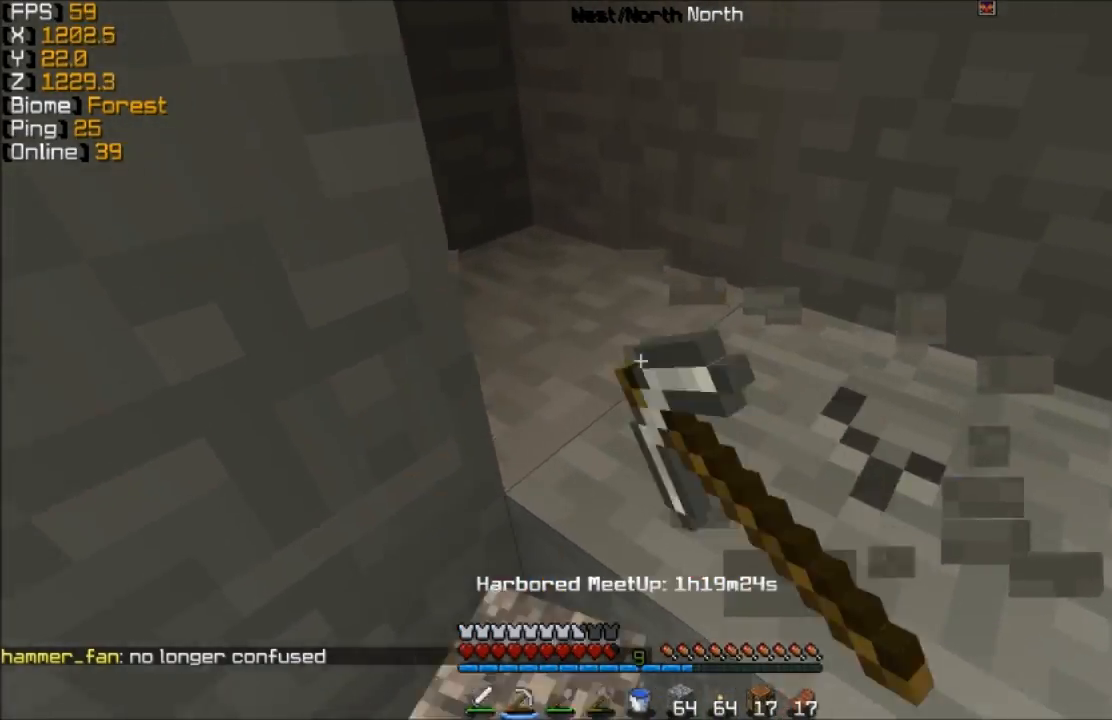
{"keys": [], "mouse": []}
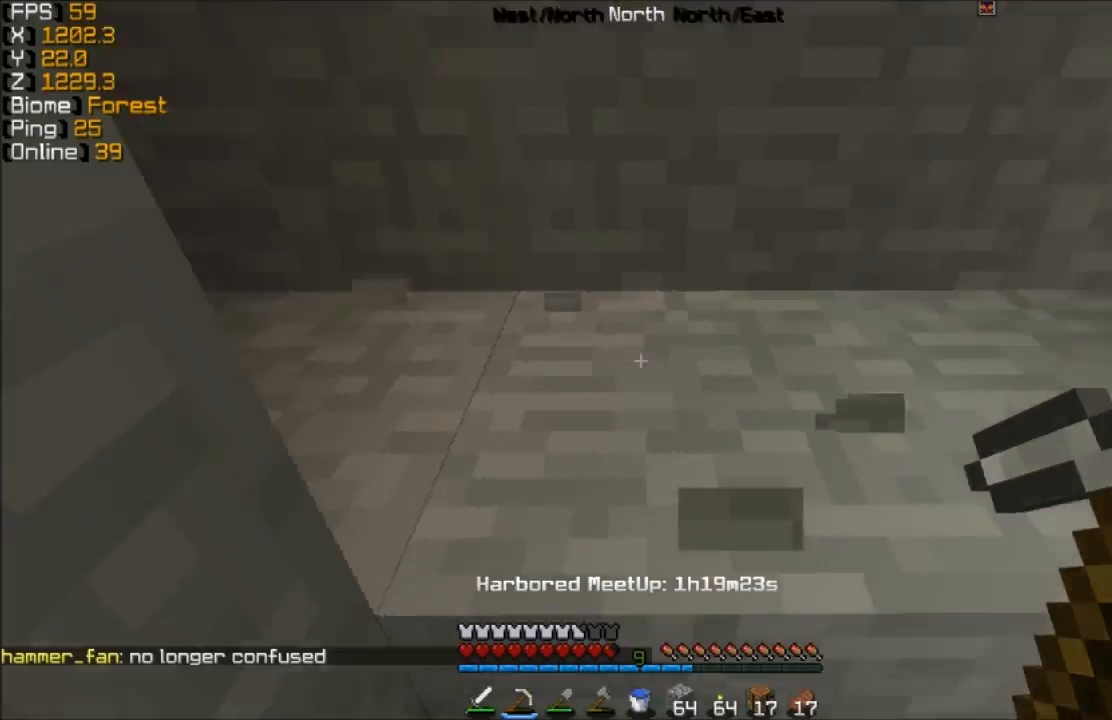
{"keys": [], "mouse": ["right"], "events": [[133, "w", "down"], [433, "mouse_right", "down"], [467, "w", "up"]]}